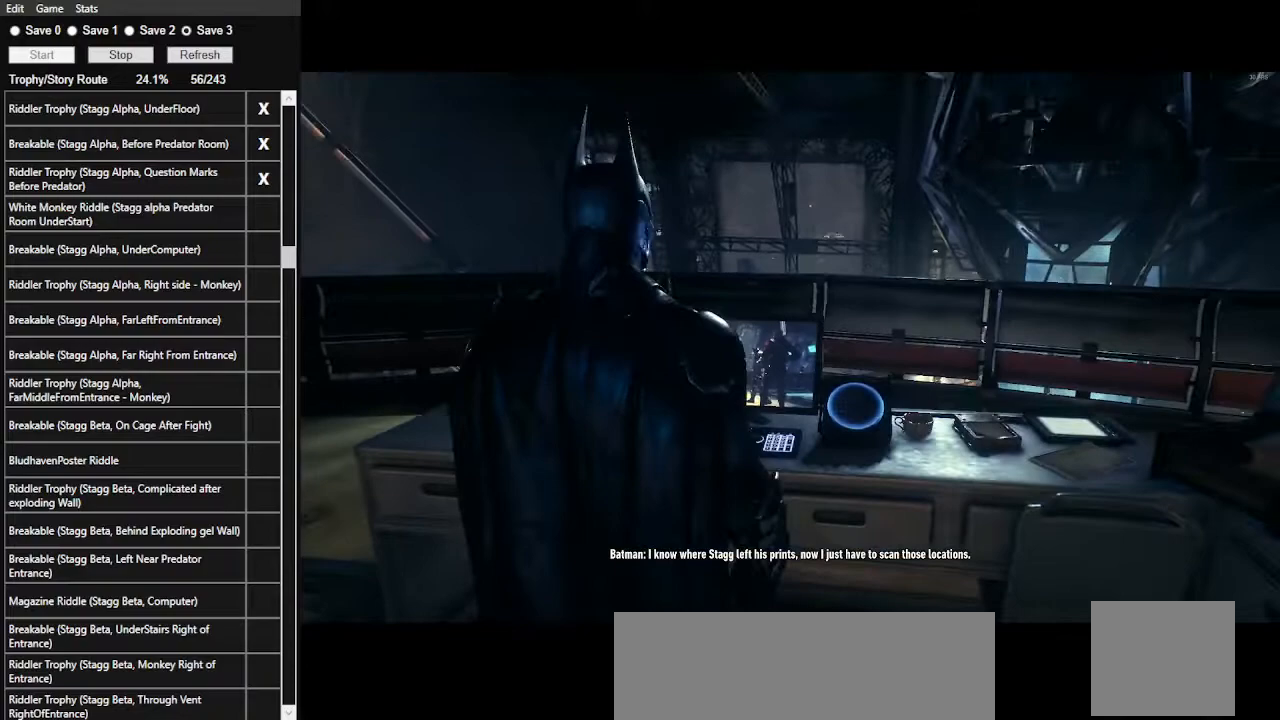
Gameplay with keyboard and mouse; each line is a JSON object with the keys and mouse buttons held at the frame after it. "events" lists presses ("down") and releases ("up") of ".", "/", "0", "1", "2", "3", "4", "5", "6", "7", "8", "9", "a", "alt_l", "alt_r", "b", "backslash", "backspace", "c", "caps_lock", "comma", "ctrl_l", "ctrl_r", "d", "e", "equals", "f", "g", "h", "i", "j", "k", "l", "lbracket", "m", "minus", "n", "o", "p", "q", "quote", "r", "rbracket", "return", "s", "semicolon", "shift_l", "shift_r", "space", "super", "t", "tab", "tilde", "u", "v", "w", "x", "y", "z", "mouse_left", "mouse_wheel" and "mouse_right" between this image and that frame as [ms after this image, input, new state], when the widget could be followed in between. "mouse_left", "mouse_wheel", "mouse_right" = the "left", "wheel", "right" buttons of the "mouse" list. No other keys are recorded. "wheel" means that the mouse wheel is clicked or scrolled. Not read: mouse_move.
{"keys": ["a", "space", "w"], "mouse": [], "events": [[200, "space", "down"], [233, "a", "down"], [233, "w", "down"]]}
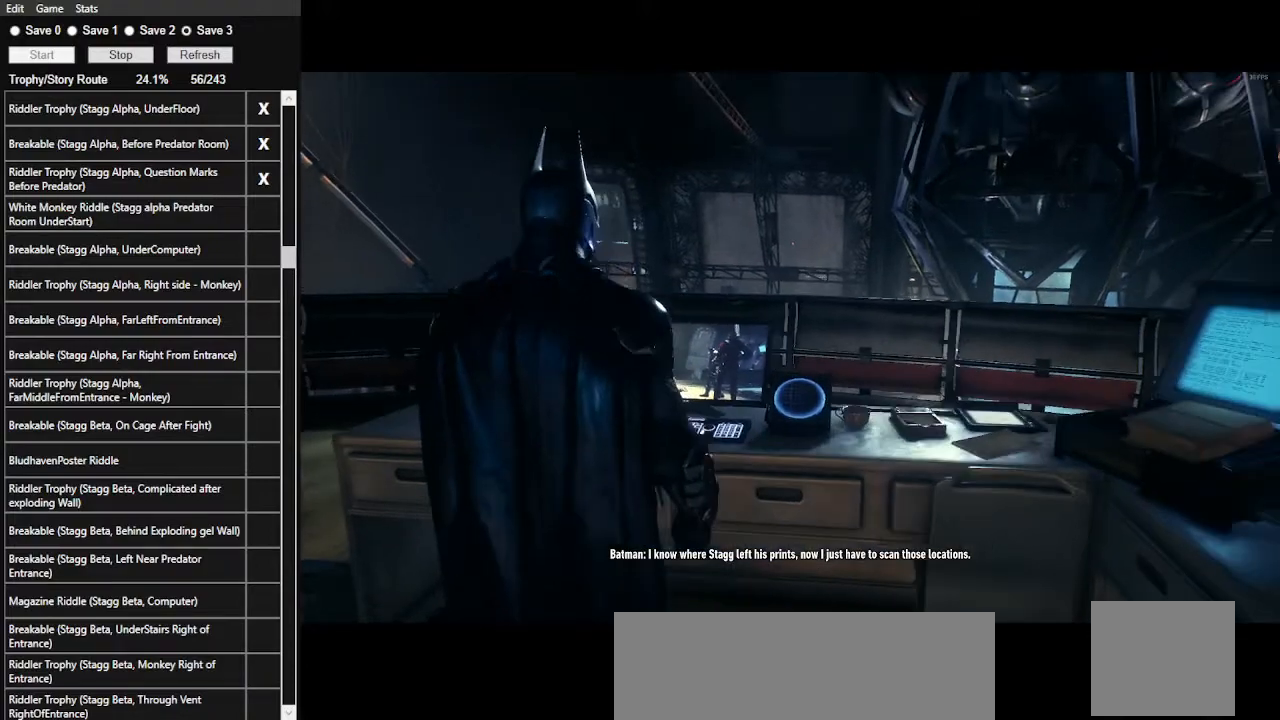
{"keys": ["a", "space", "w"], "mouse": [], "events": []}
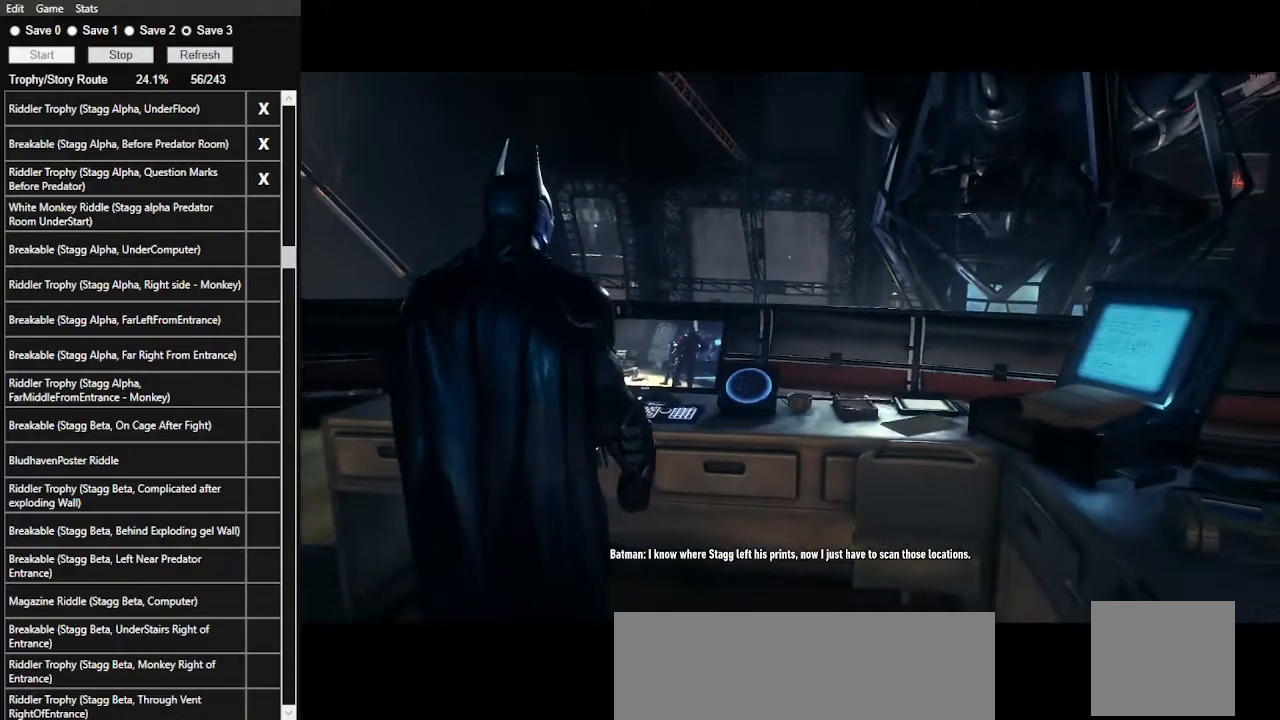
{"keys": ["a", "space", "w"], "mouse": [], "events": []}
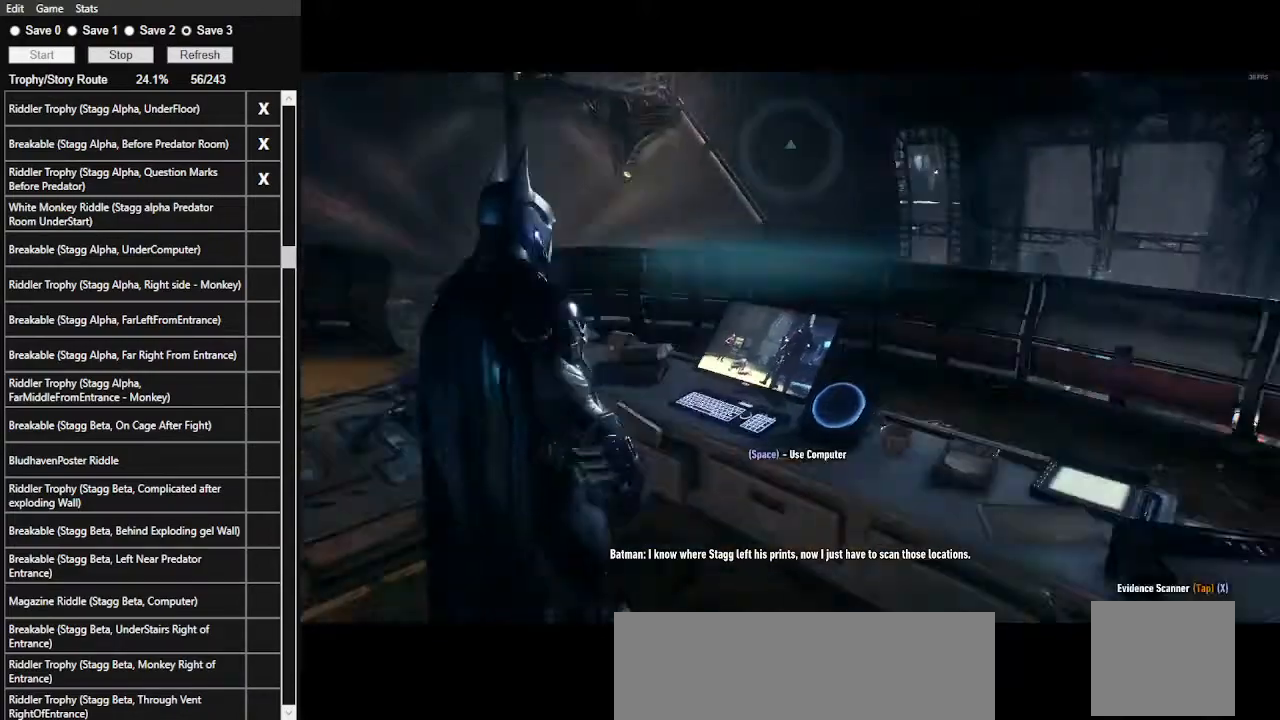
{"keys": ["space", "w", "x"], "mouse": [], "events": [[467, "x", "down"], [500, "a", "up"]]}
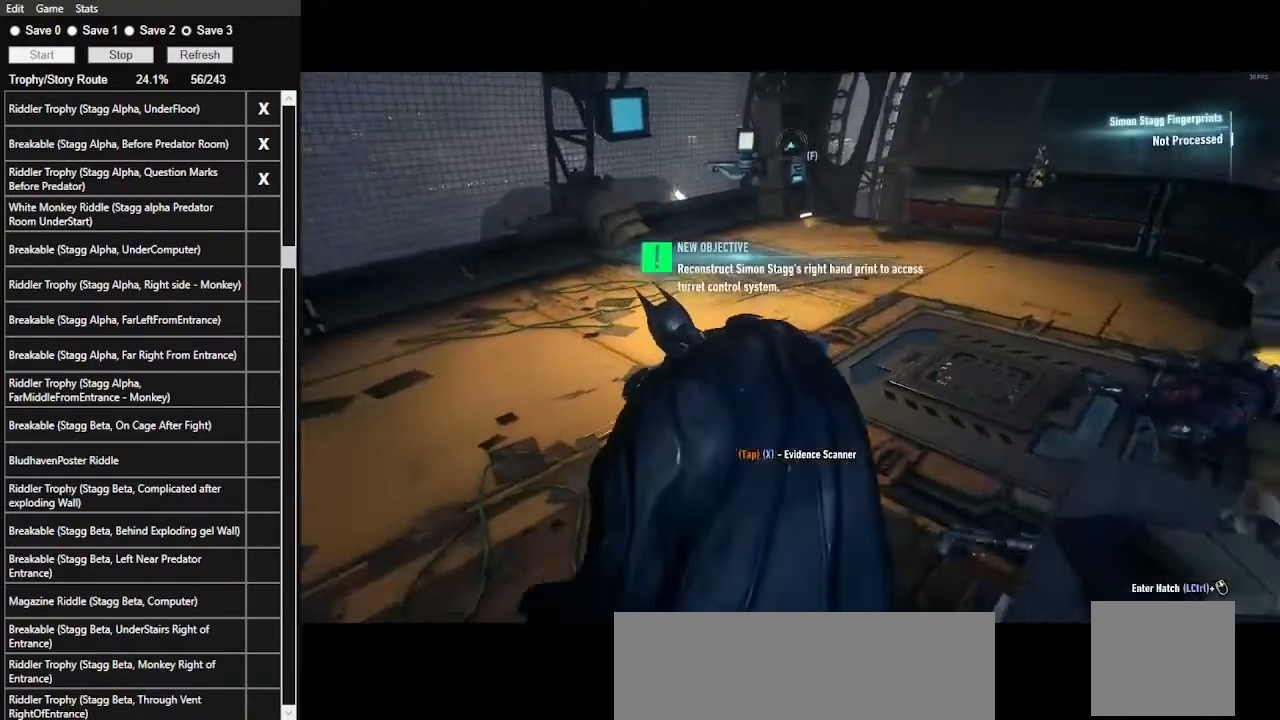
{"keys": [], "mouse": [], "events": [[67, "space", "up"], [133, "x", "up"], [333, "w", "up"]]}
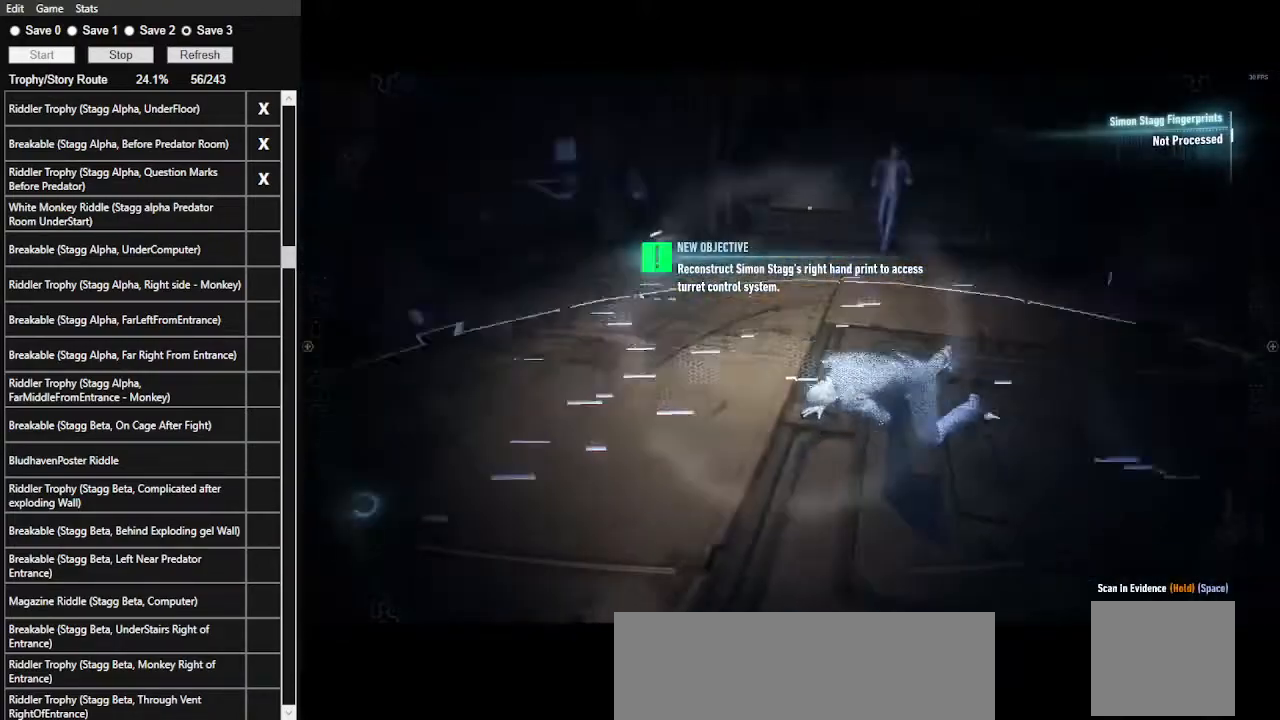
{"keys": [], "mouse": [], "events": []}
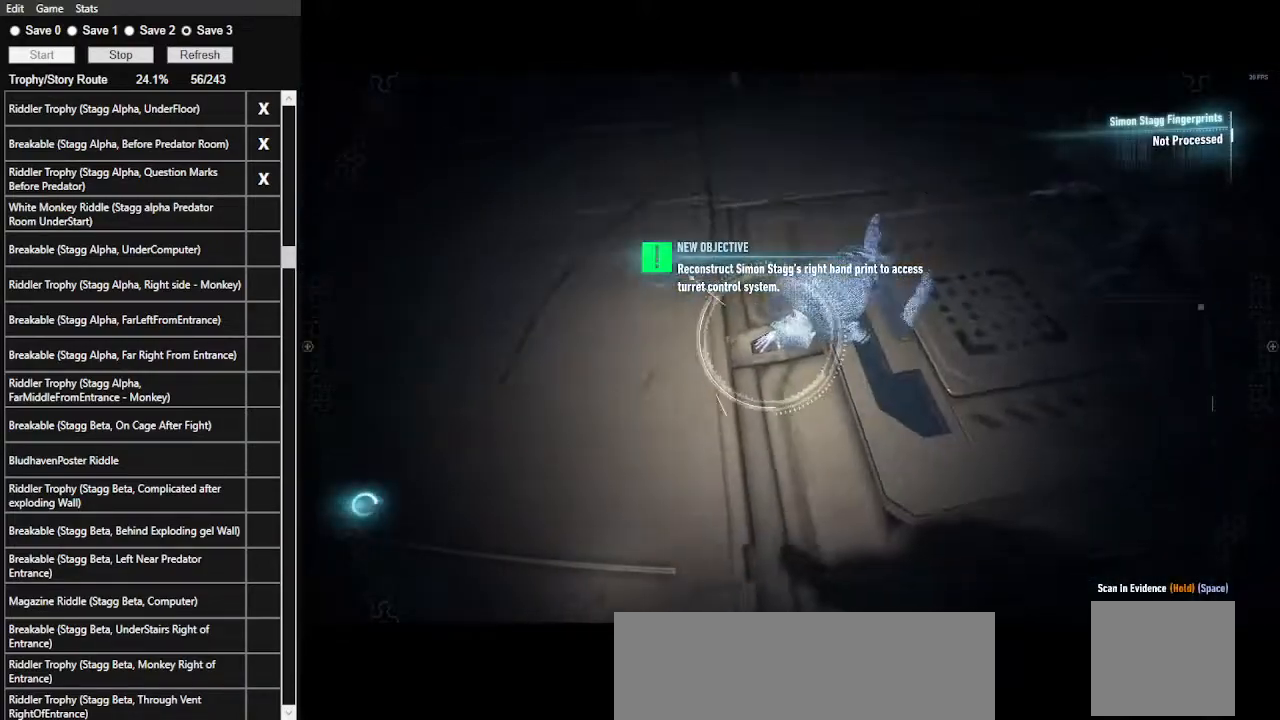
{"keys": ["space"], "mouse": [], "events": [[100, "space", "down"]]}
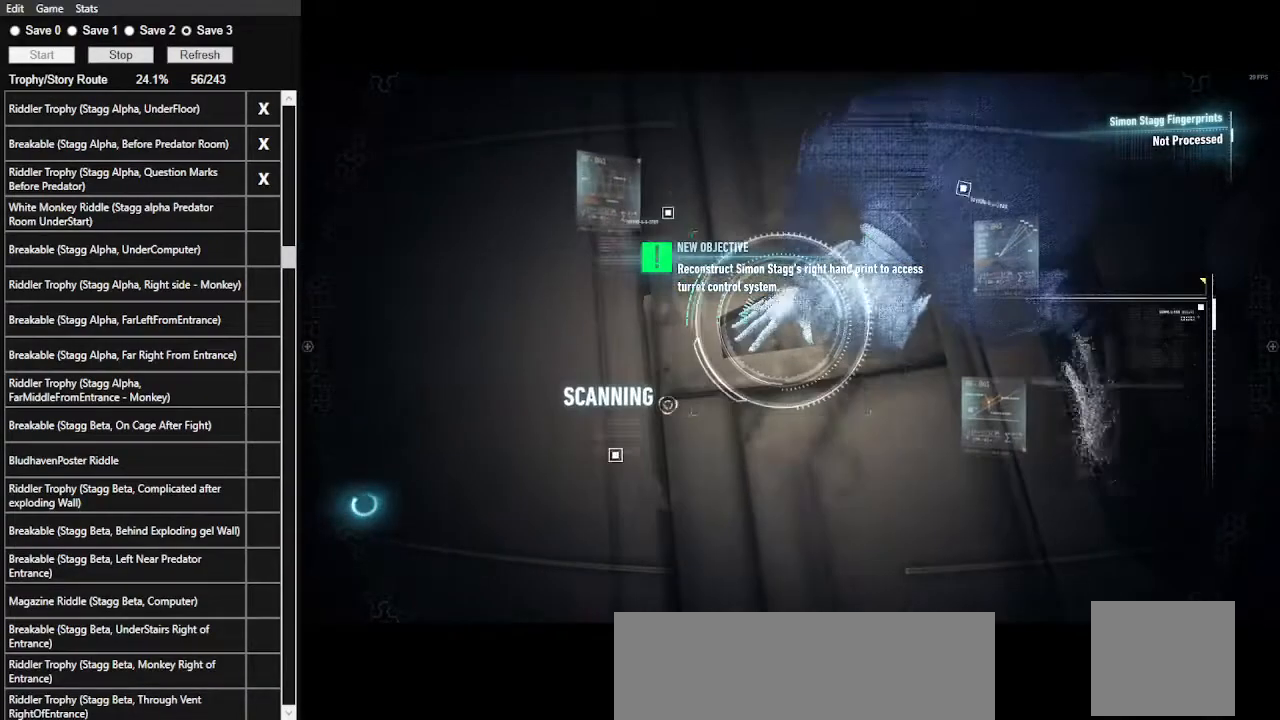
{"keys": ["space"], "mouse": [], "events": []}
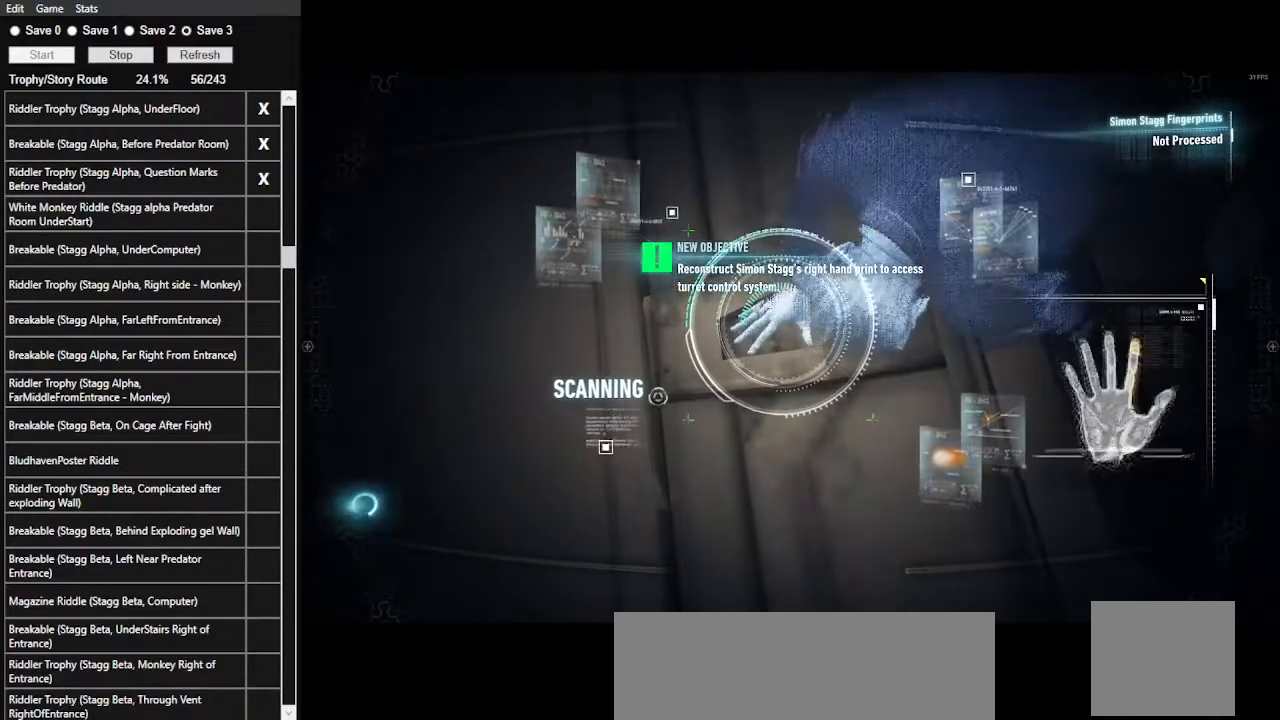
{"keys": ["space"], "mouse": [], "events": []}
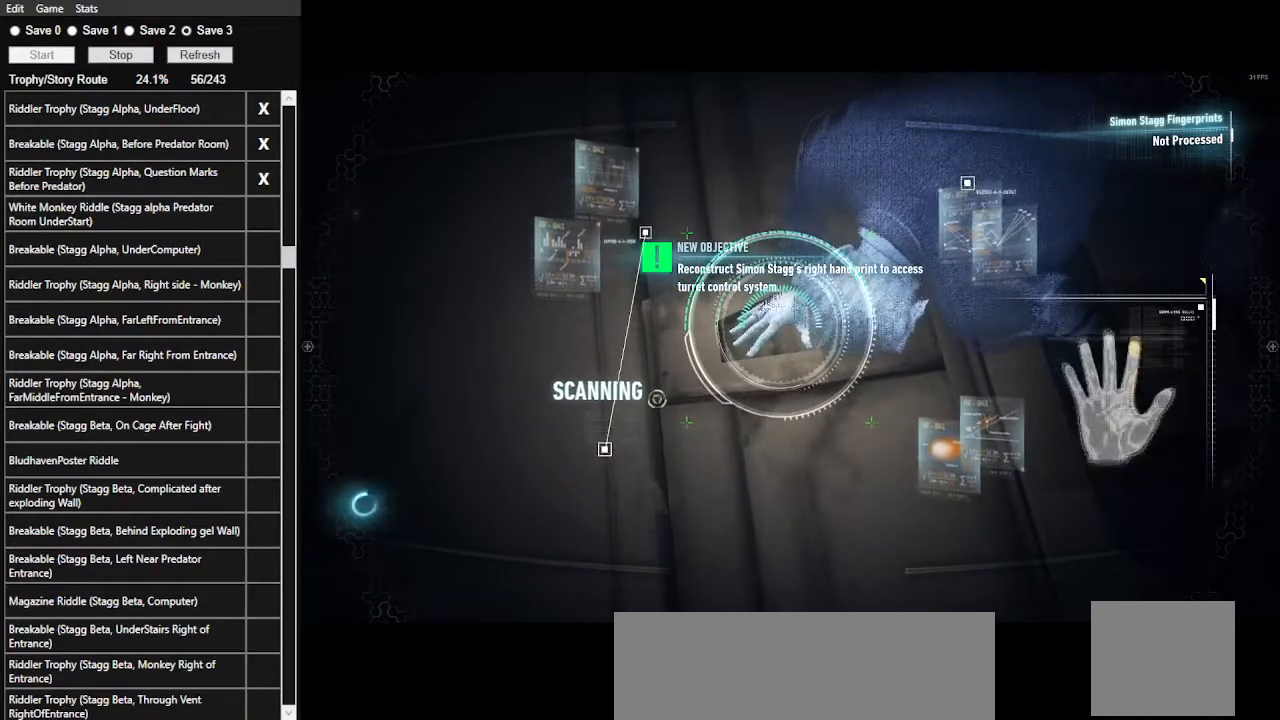
{"keys": ["space"], "mouse": [], "events": []}
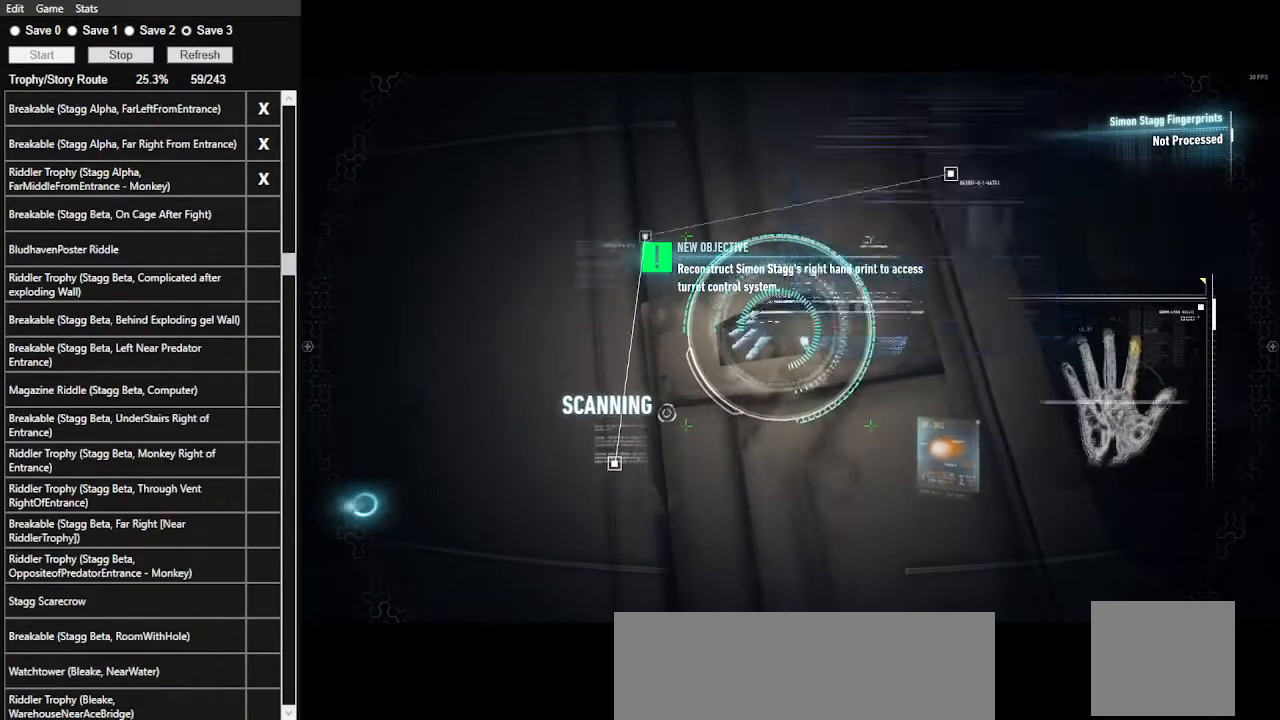
{"keys": ["space"], "mouse": [], "events": []}
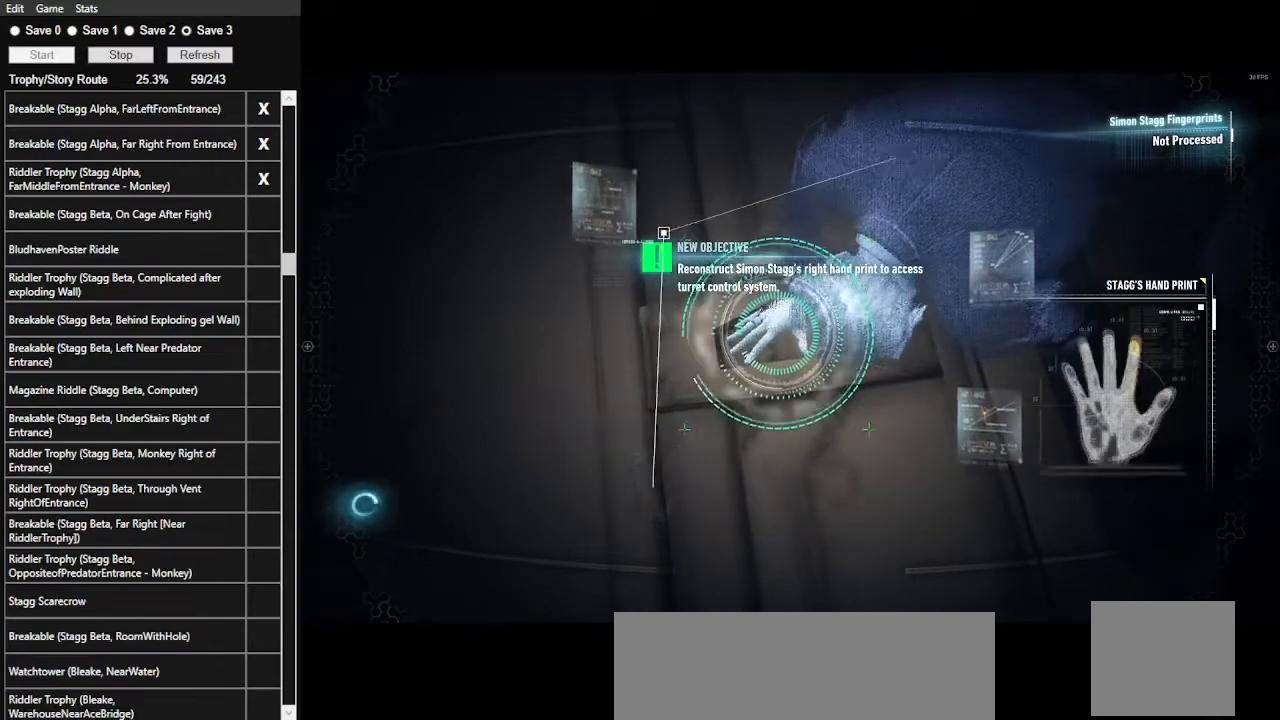
{"keys": ["space"], "mouse": [], "events": []}
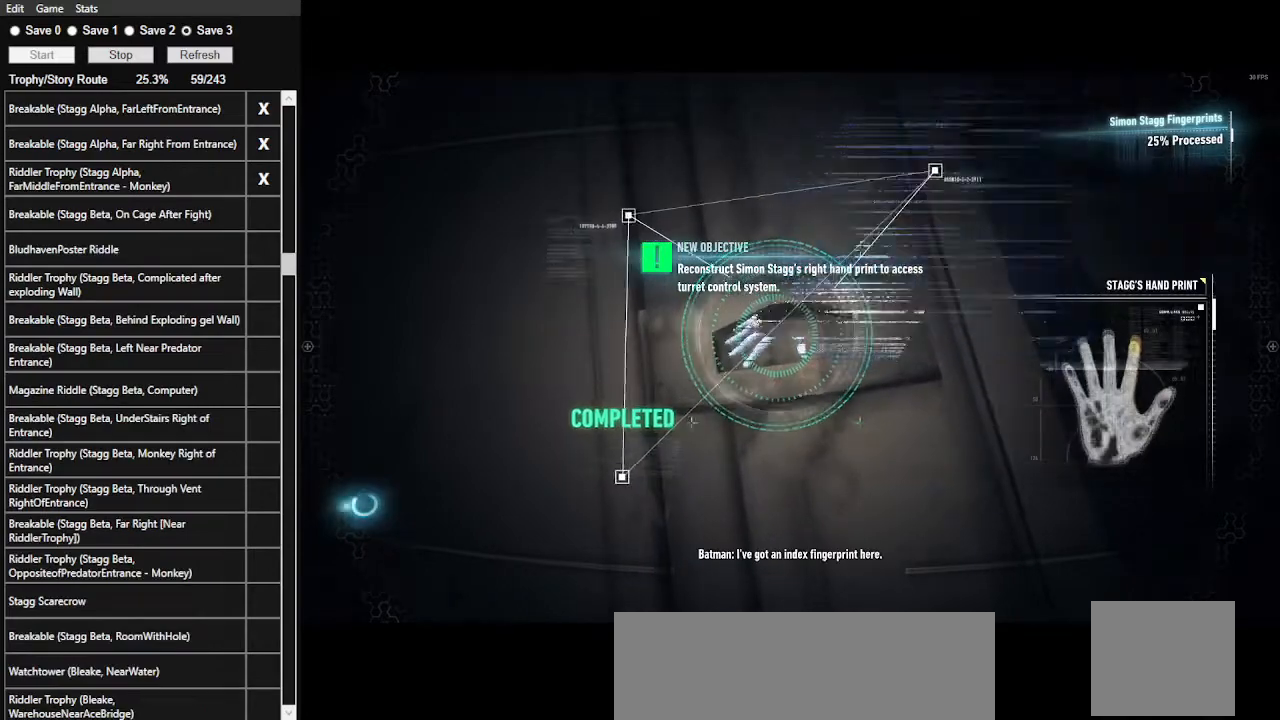
{"keys": ["space"], "mouse": [], "events": []}
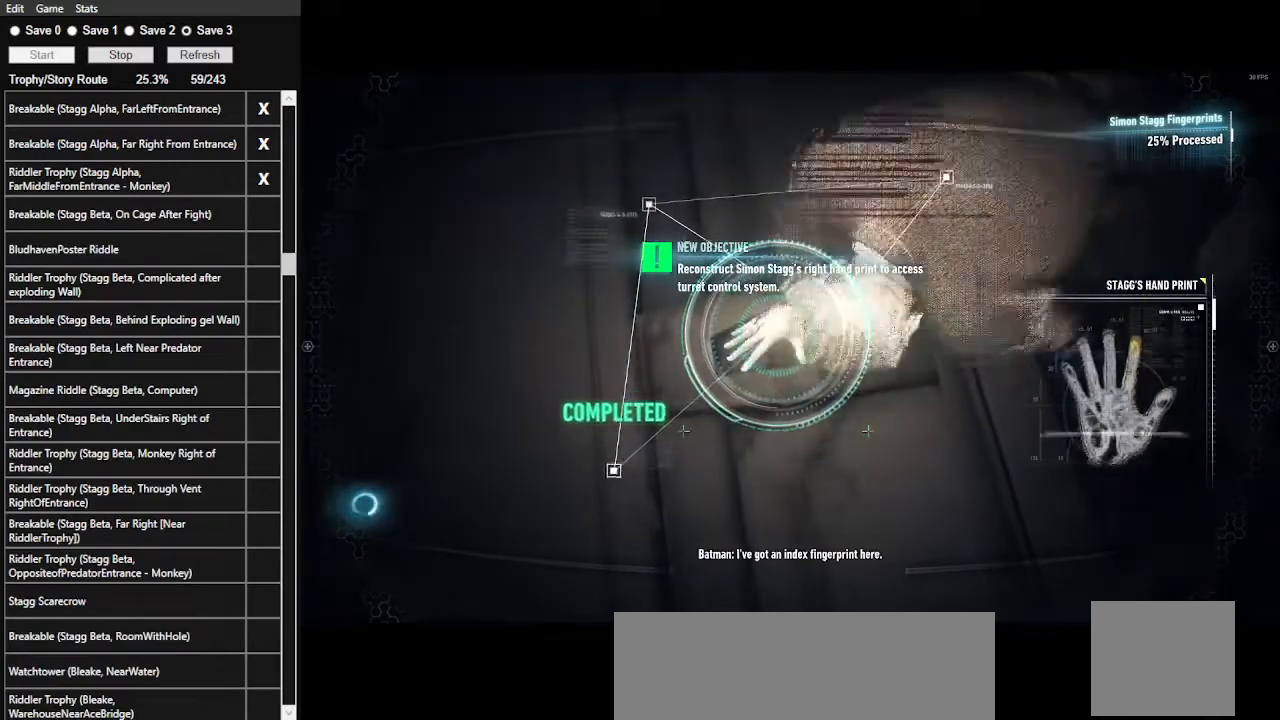
{"keys": [], "mouse": [], "events": [[233, "space", "up"]]}
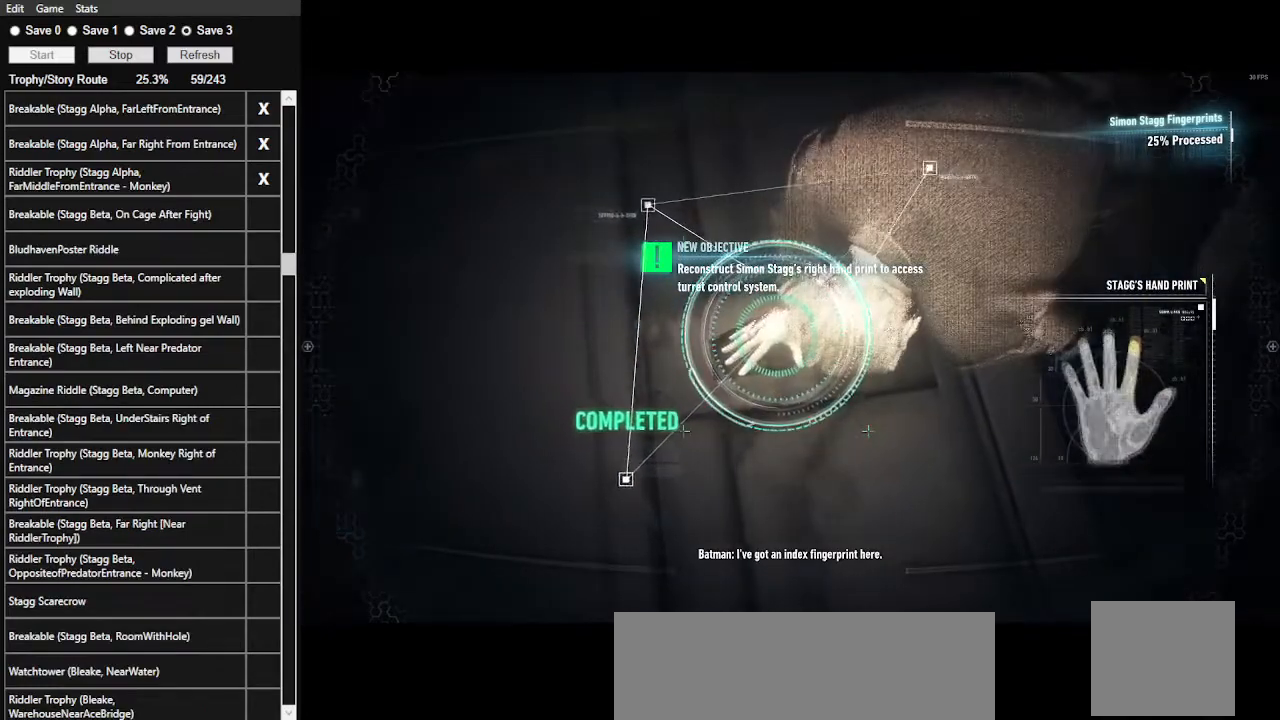
{"keys": [], "mouse": [], "events": []}
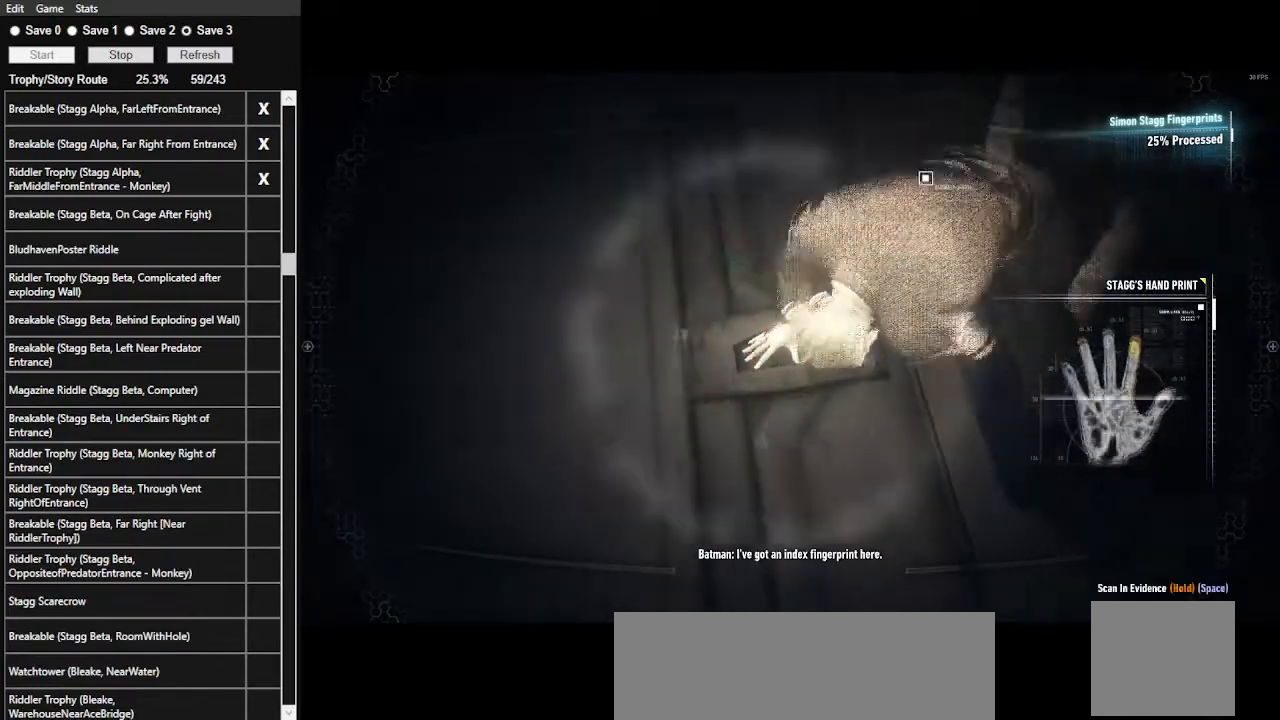
{"keys": [], "mouse": [], "events": [[367, "x", "down"], [500, "x", "up"]]}
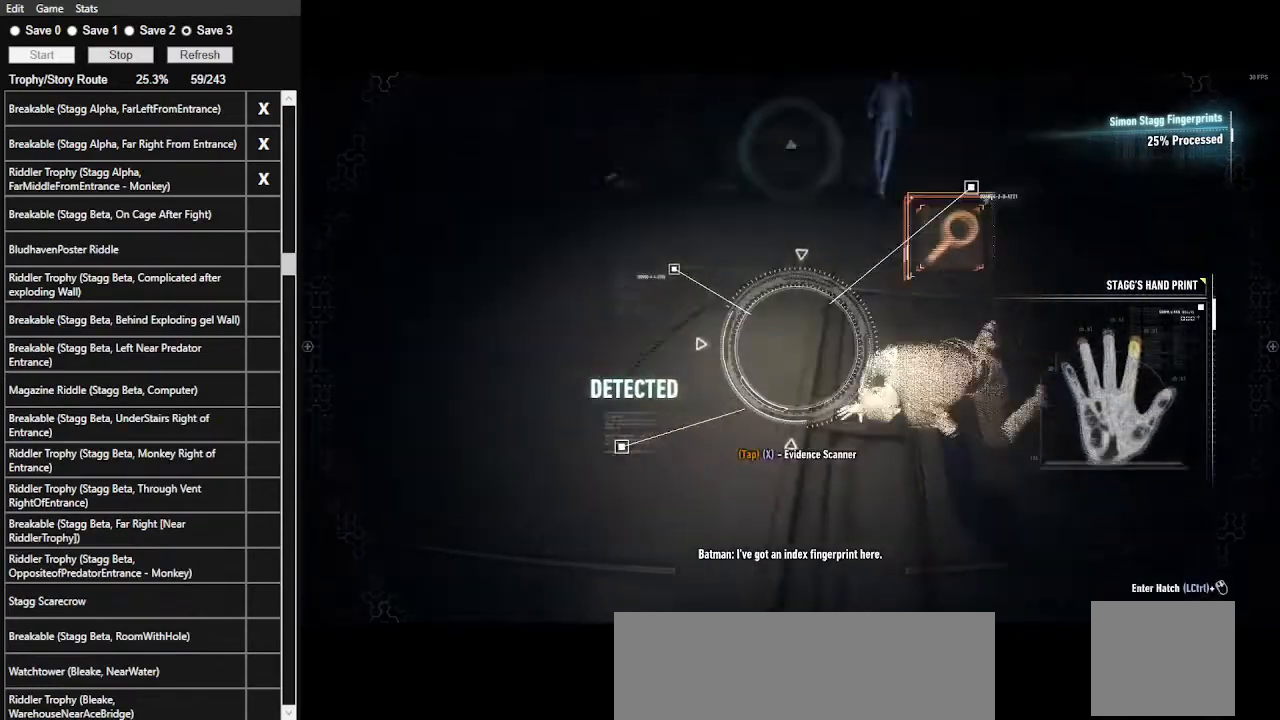
{"keys": ["space", "w"], "mouse": [], "events": [[200, "space", "down"], [200, "w", "down"]]}
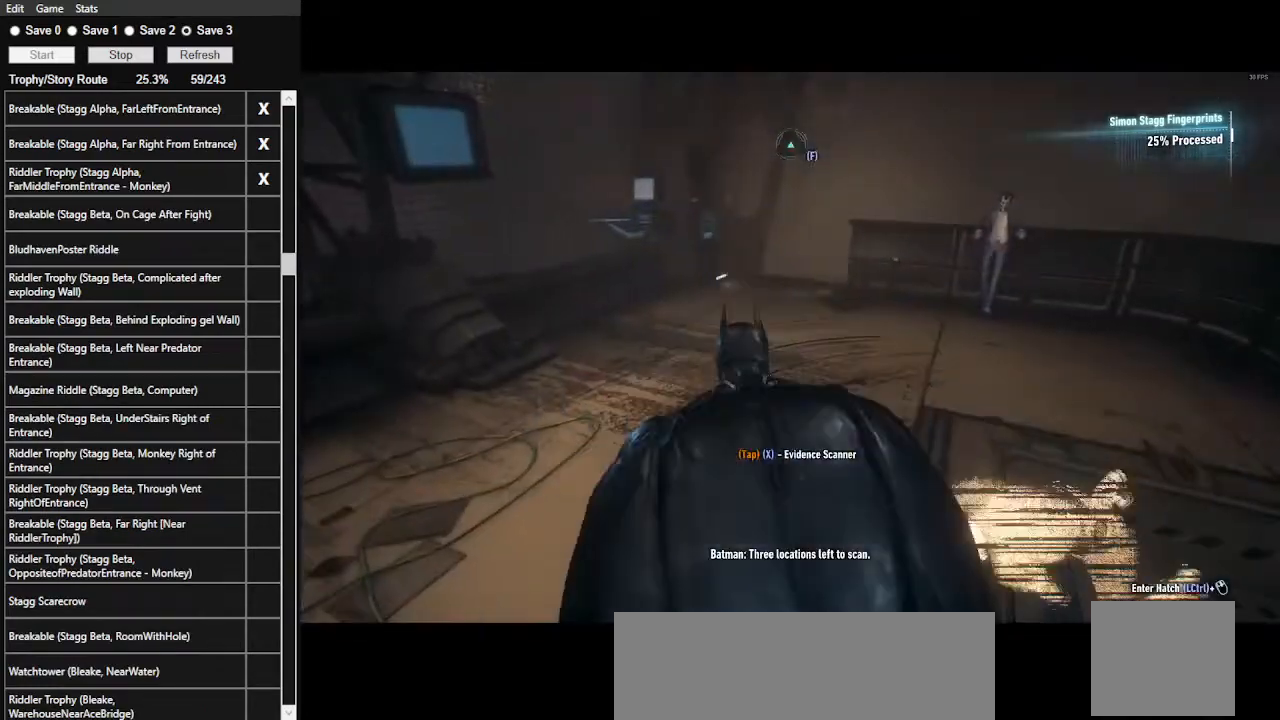
{"keys": ["space", "w"], "mouse": [], "events": []}
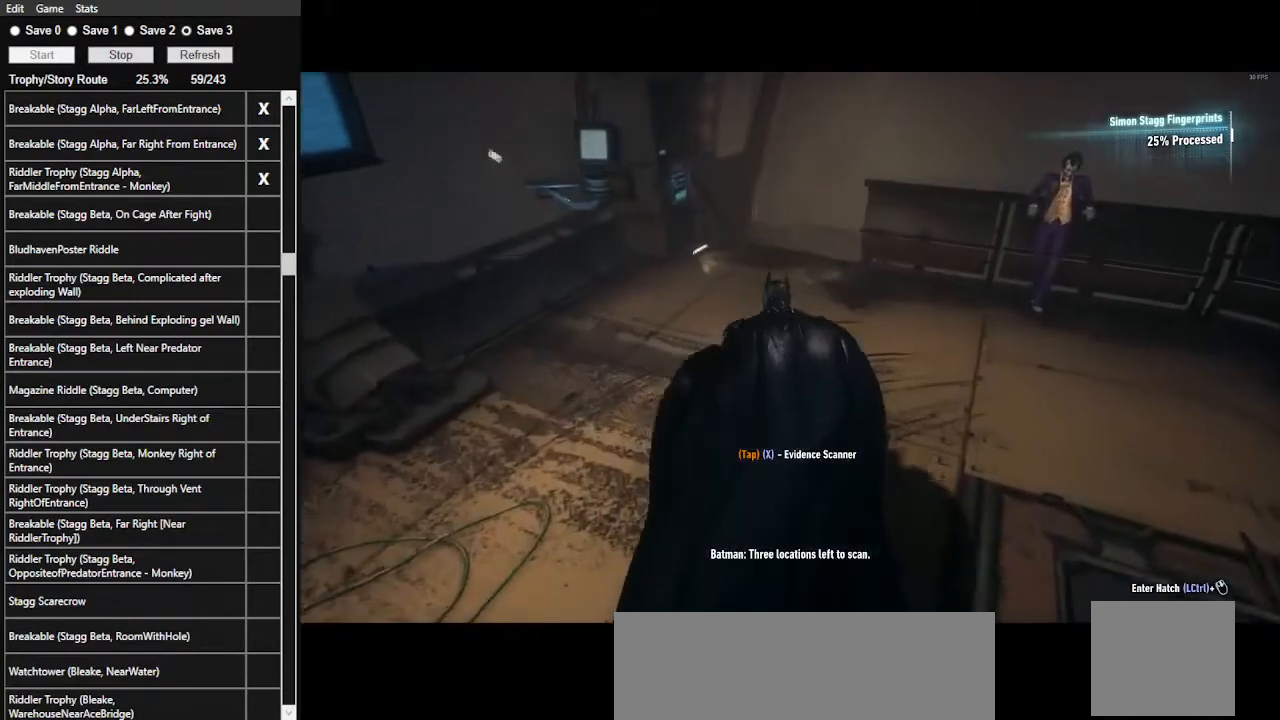
{"keys": ["space", "w"], "mouse": [], "events": []}
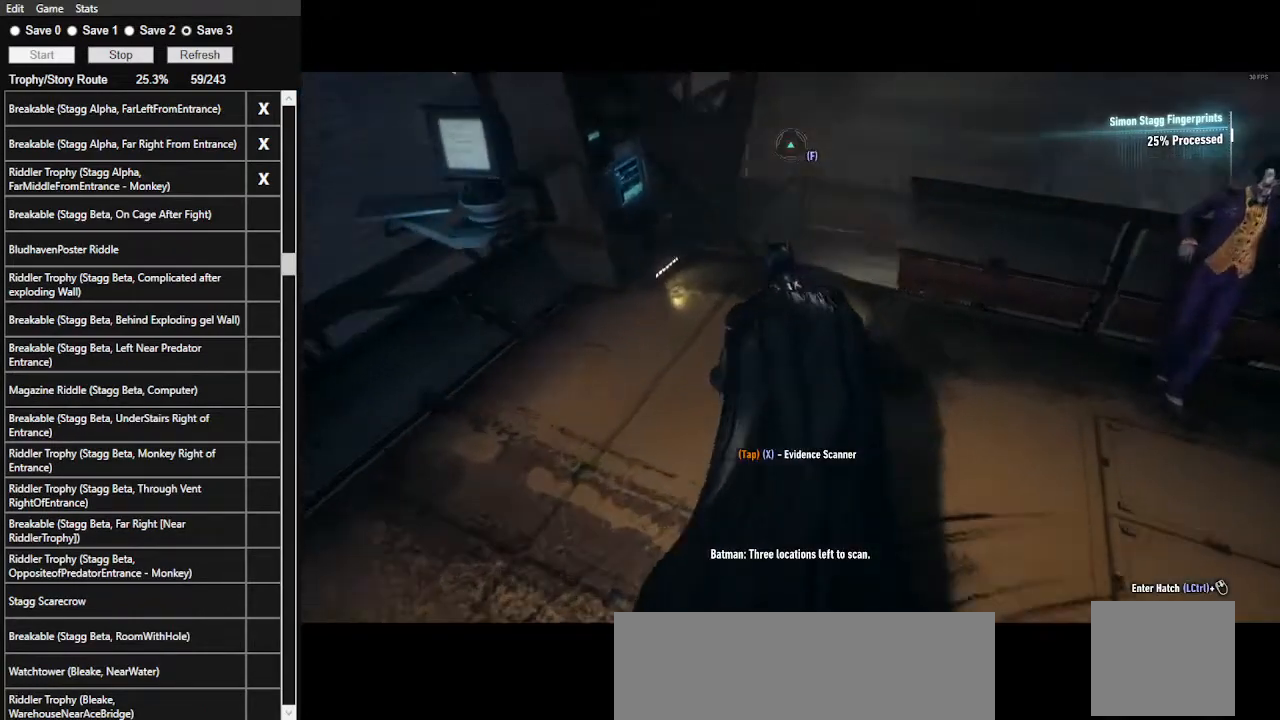
{"keys": ["space", "w"], "mouse": [], "events": []}
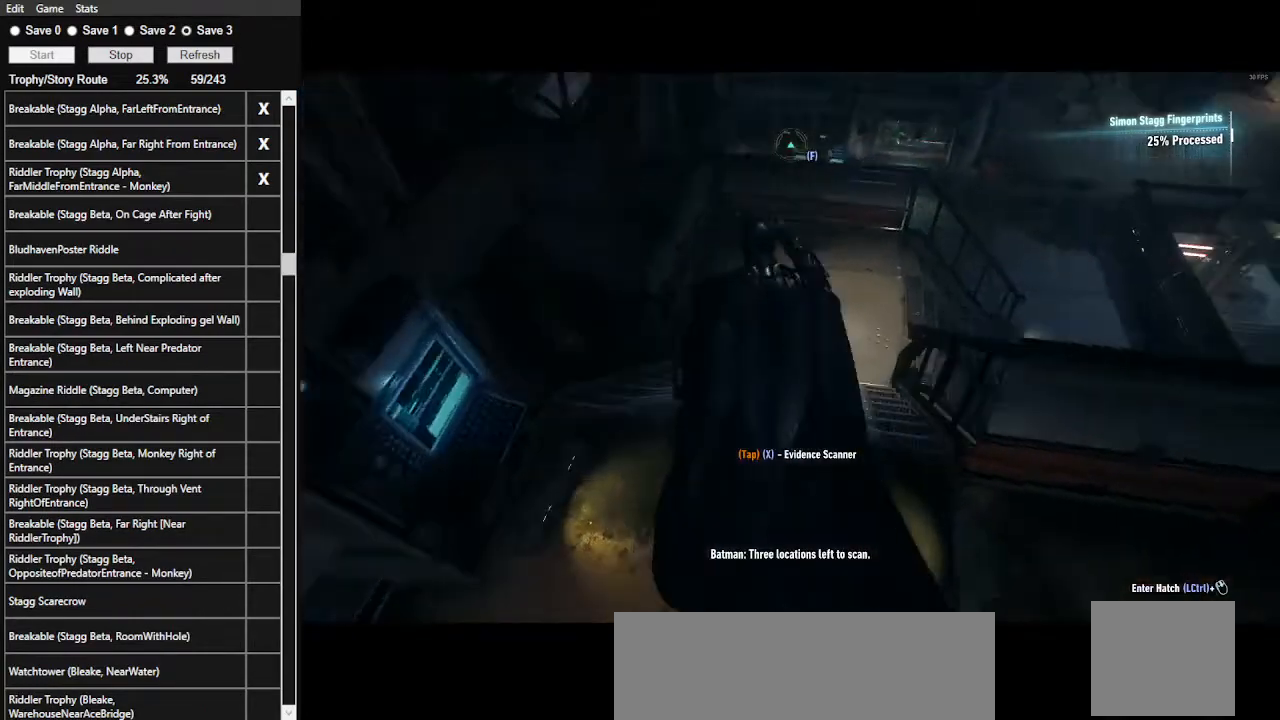
{"keys": ["space", "w"], "mouse": [], "events": []}
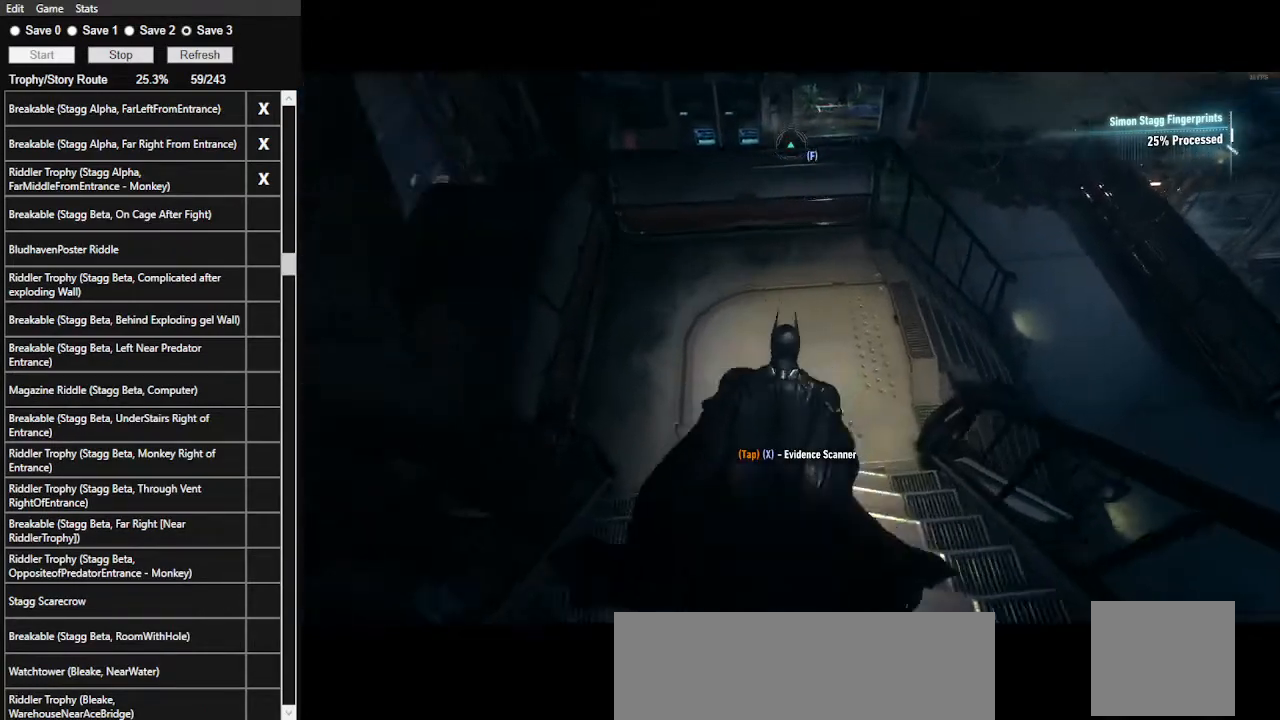
{"keys": ["w", "x"], "mouse": [], "events": [[267, "space", "up"], [400, "x", "down"]]}
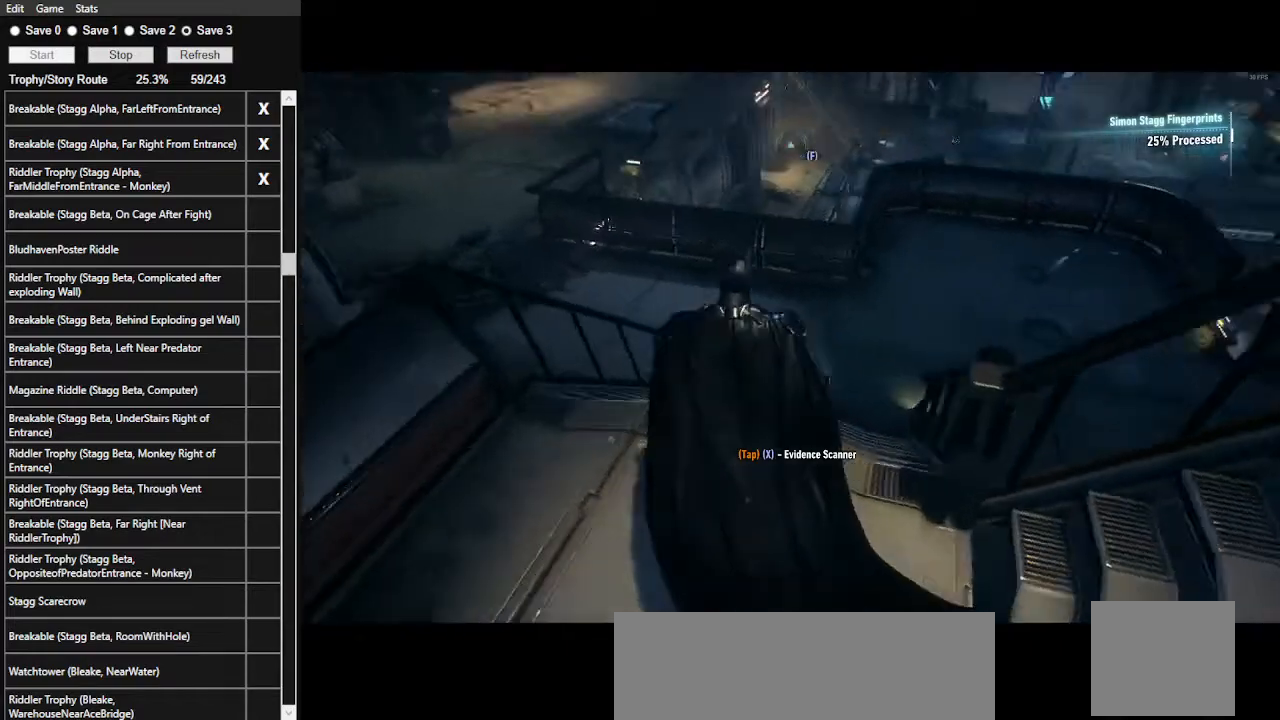
{"keys": [], "mouse": [], "events": [[100, "x", "up"], [133, "w", "up"]]}
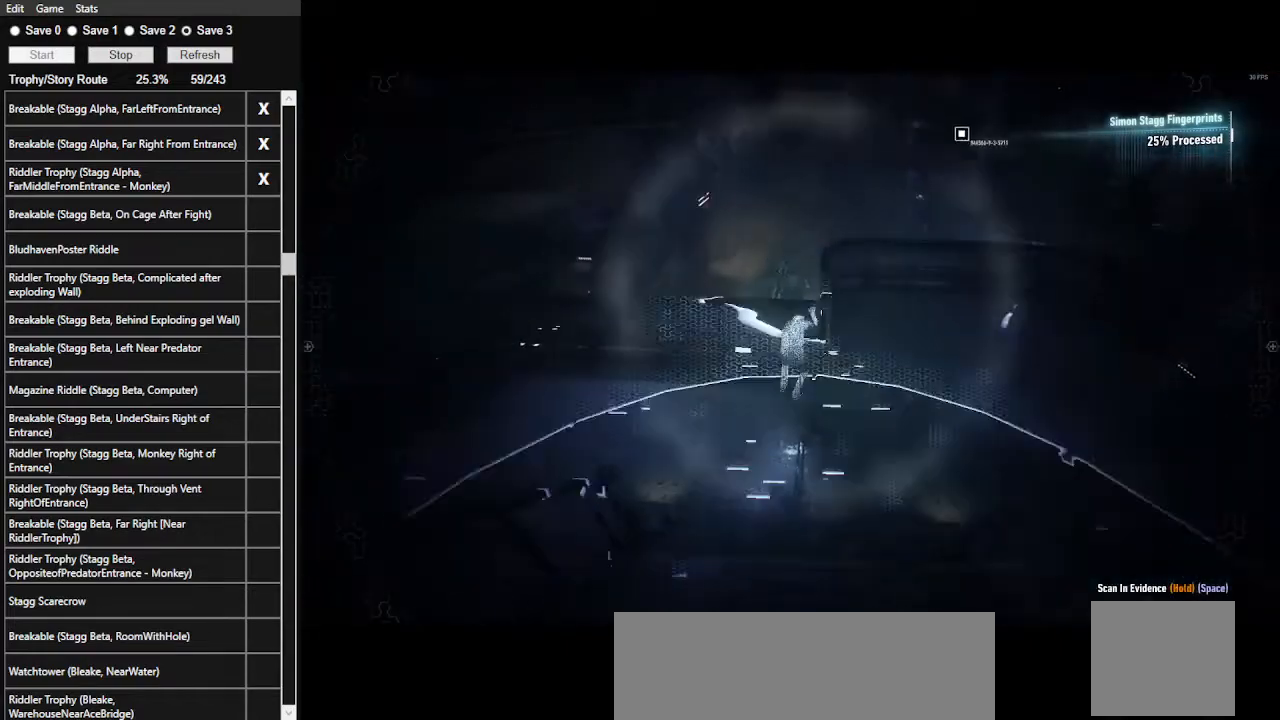
{"keys": ["space"], "mouse": [], "events": [[200, "space", "down"]]}
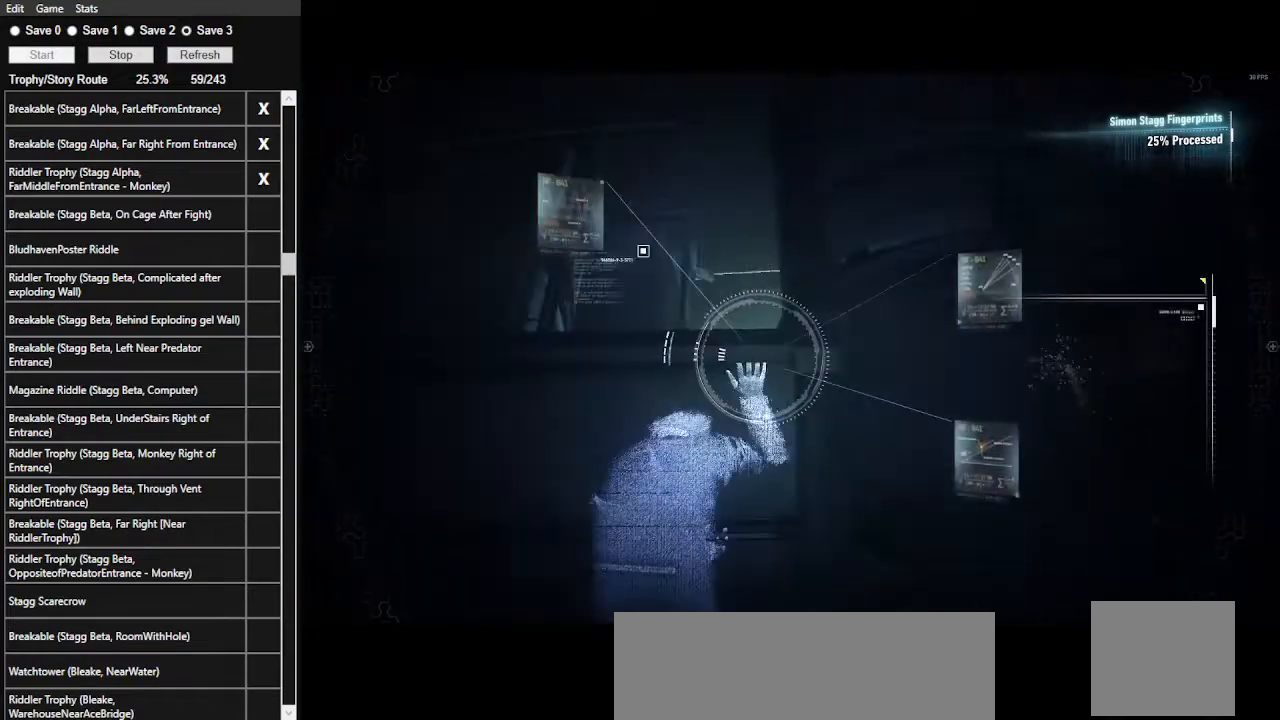
{"keys": ["space"], "mouse": [], "events": []}
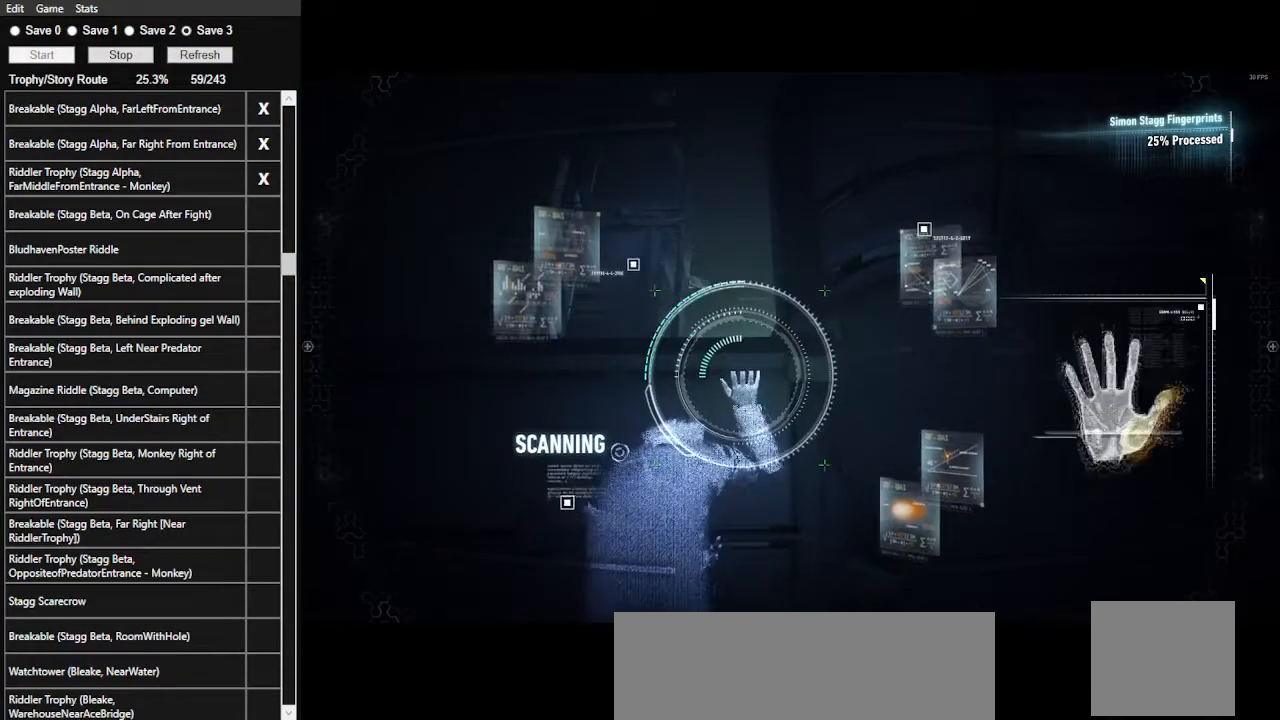
{"keys": ["space"], "mouse": [], "events": []}
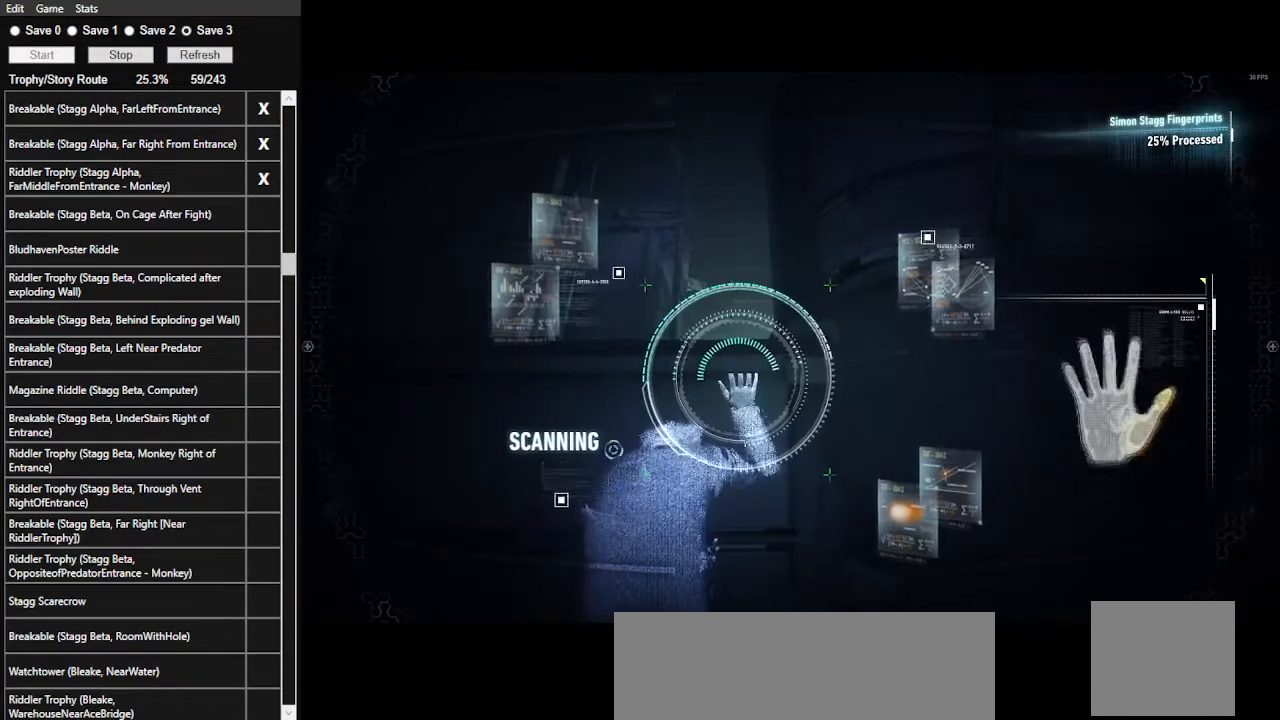
{"keys": ["space"], "mouse": [], "events": []}
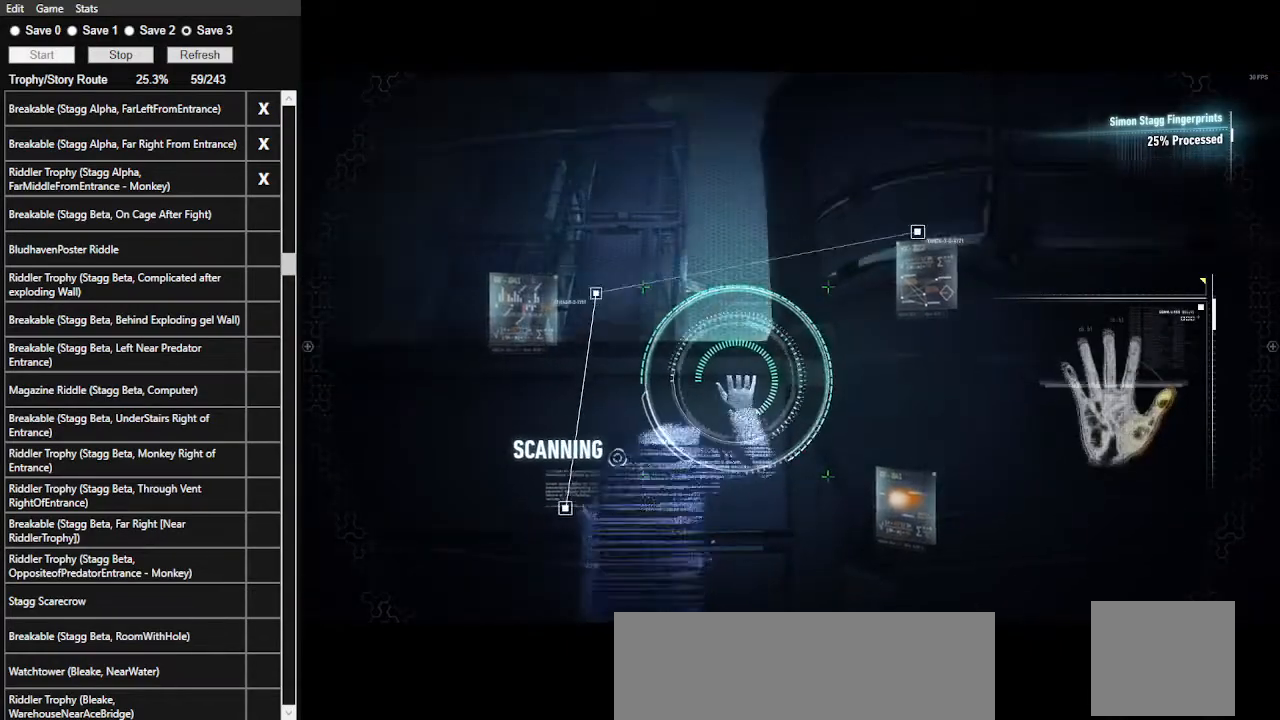
{"keys": ["space"], "mouse": [], "events": []}
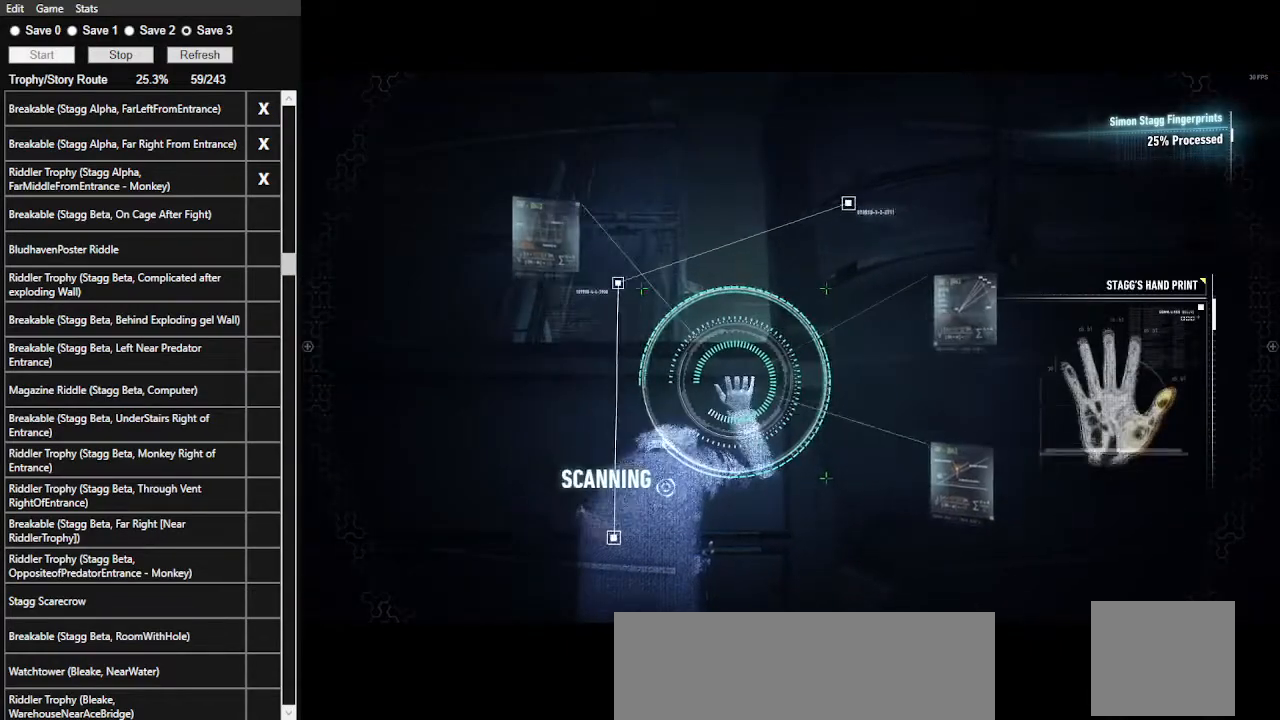
{"keys": ["space"], "mouse": [], "events": []}